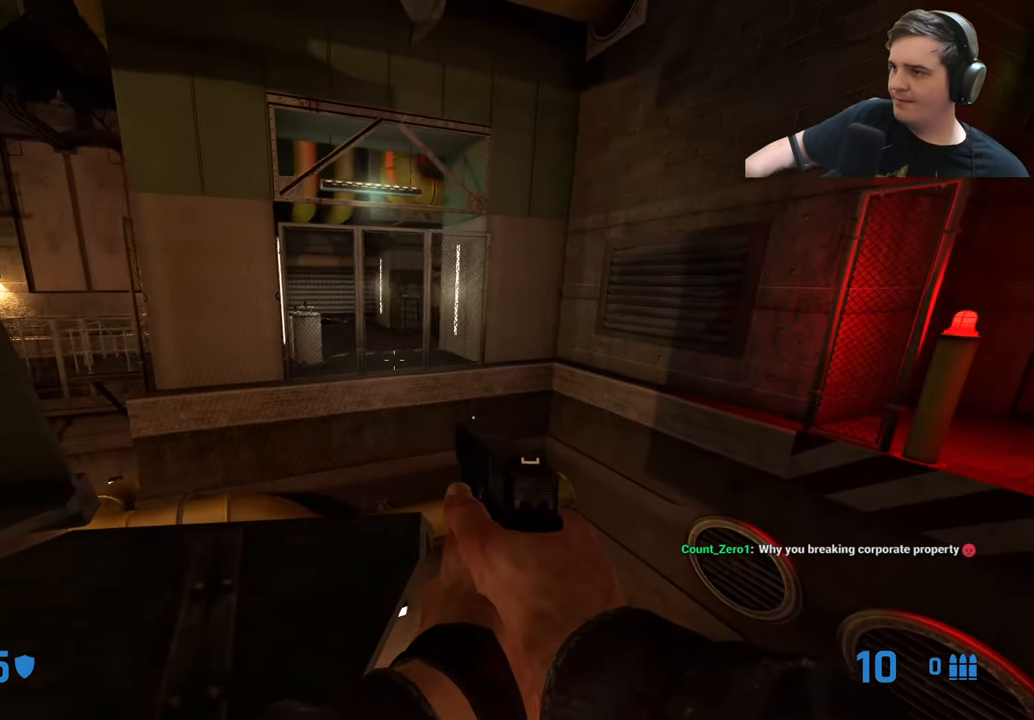
Gameplay with keyboard and mouse; each line is a JSON object with the keys held at the frame after it. "events" lists presses ("down") and releases ("up") of "1", "2", "3", "4", "5", "a", "alt", "c", "caps_lock", "ctrl", "d", "e", "f", "g", "q", "r", "s", "shift", "t", "tab", "v", "w", "x" and "z" between this image and that frame as [ms after this image, input, new state], when the widget could be followed in between. No other keys are recorded. Mouse buttons are not recorded. Not read: mouse_move.
{"keys": ["ctrl"], "events": [[150, "q", "down"], [200, "q", "up"], [250, "q", "down"], [334, "q", "up"]]}
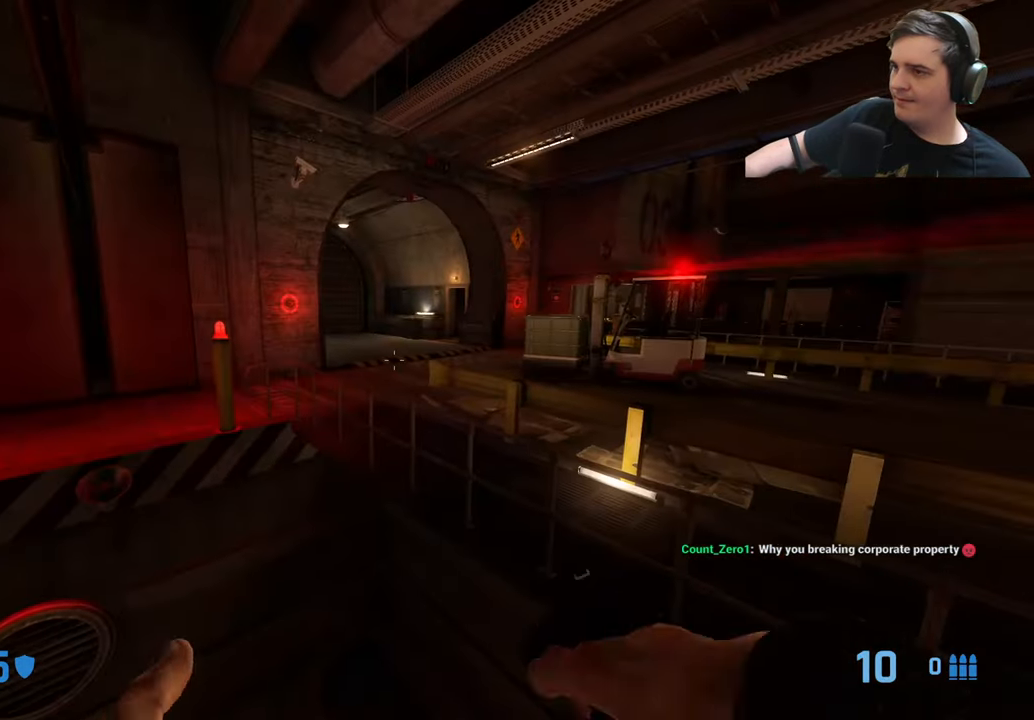
{"keys": ["ctrl"], "events": []}
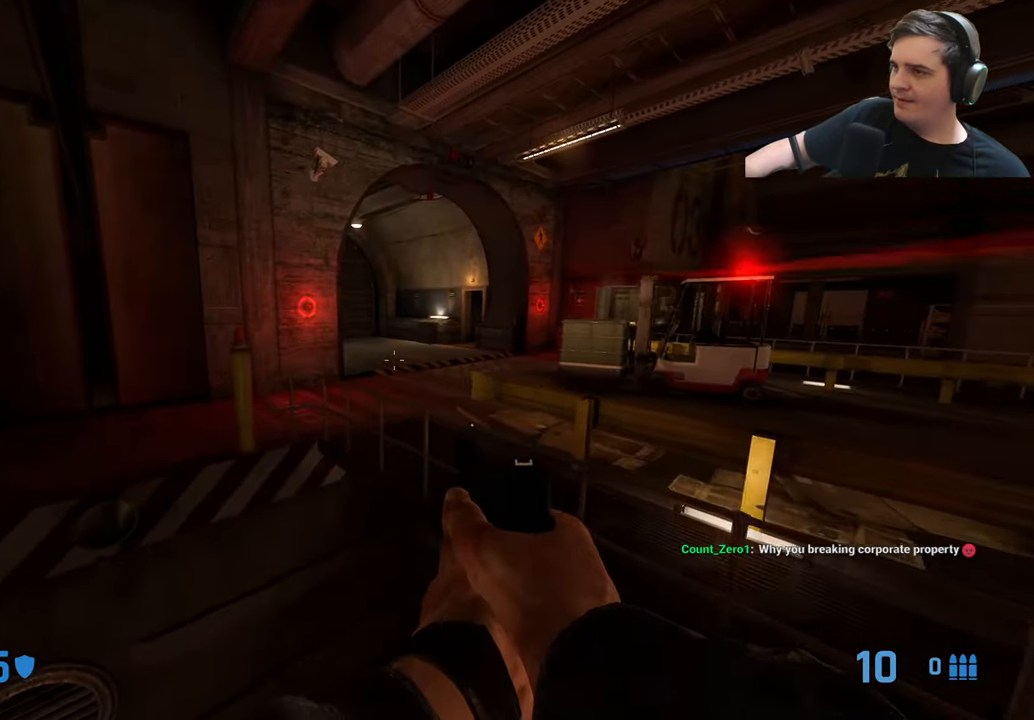
{"keys": ["ctrl"], "events": [[101, "q", "down"], [184, "q", "up"], [284, "q", "down"], [367, "q", "up"]]}
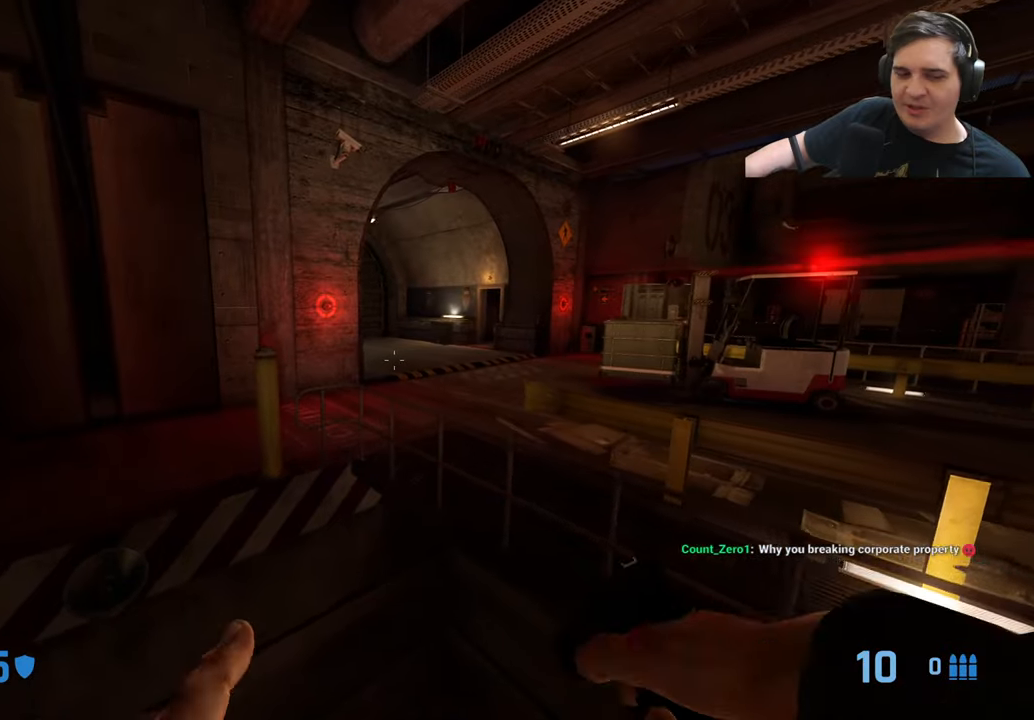
{"keys": ["ctrl", "q"], "events": [[483, "q", "down"]]}
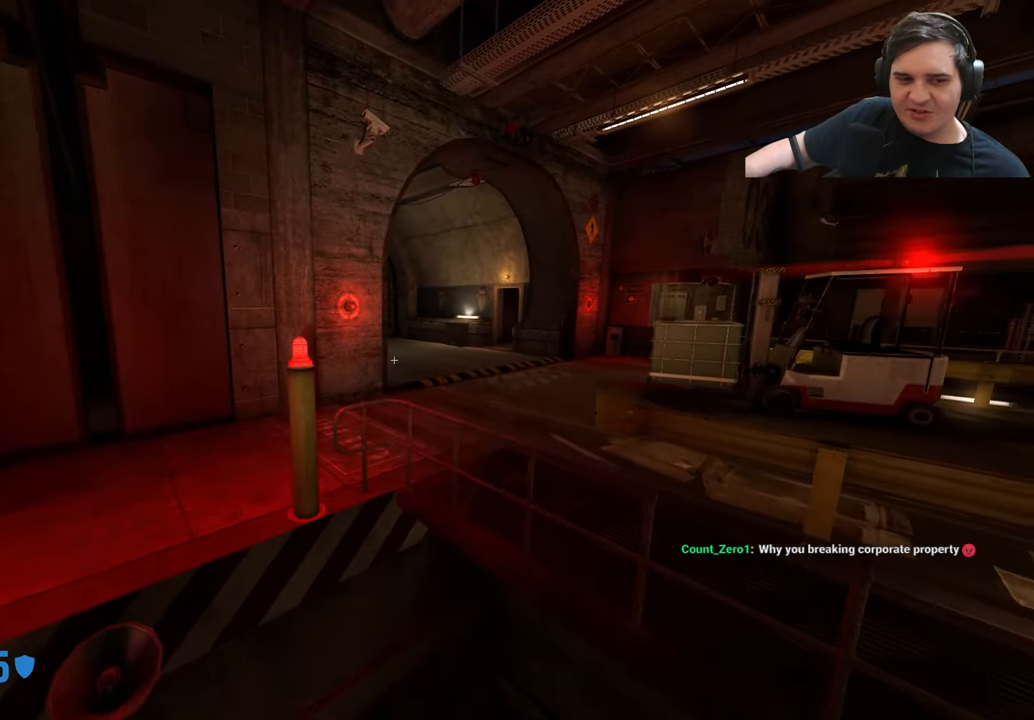
{"keys": ["ctrl", "q"], "events": [[83, "q", "up"], [466, "q", "down"]]}
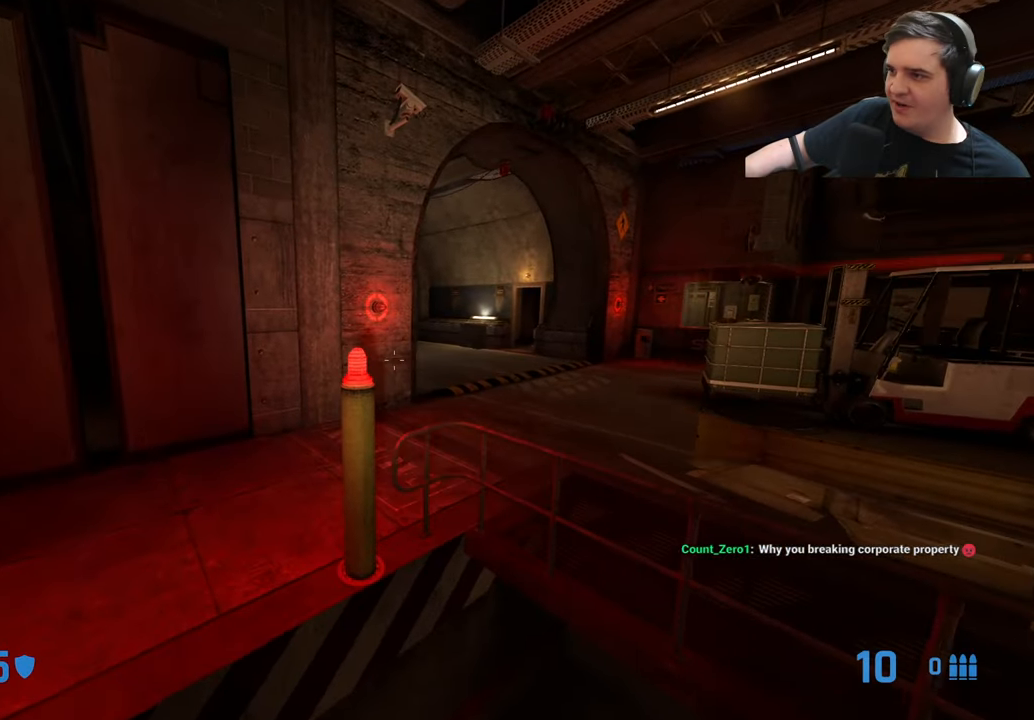
{"keys": ["ctrl"], "events": [[50, "q", "up"], [283, "q", "down"], [333, "q", "up"]]}
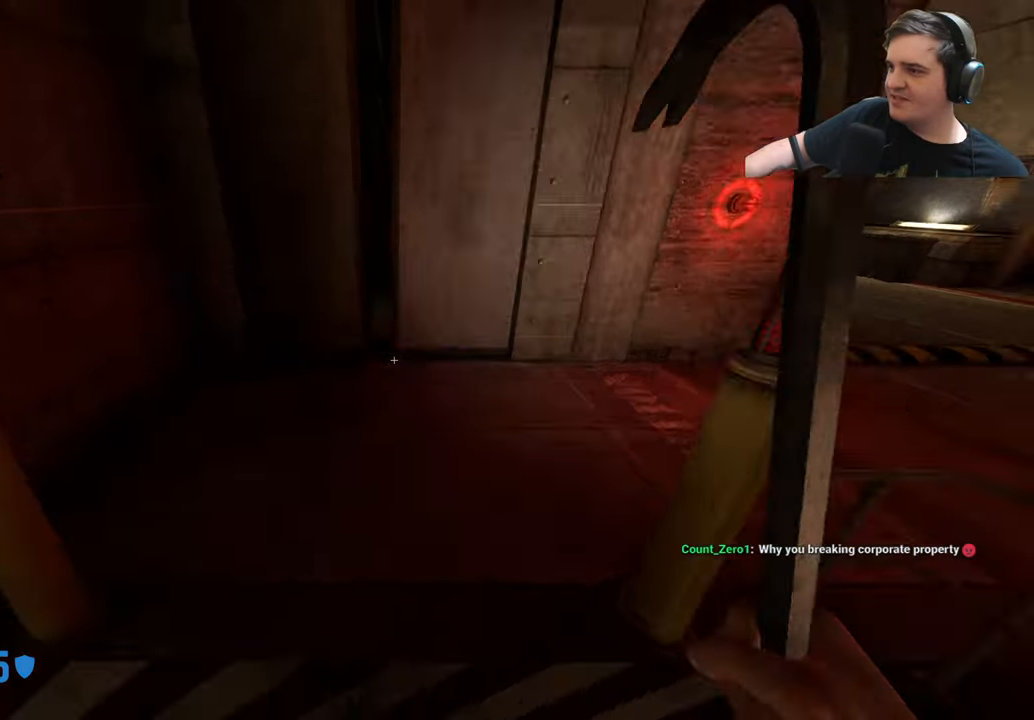
{"keys": ["w"], "events": [[300, "ctrl", "up"], [300, "q", "down"], [383, "w", "down"], [433, "q", "up"]]}
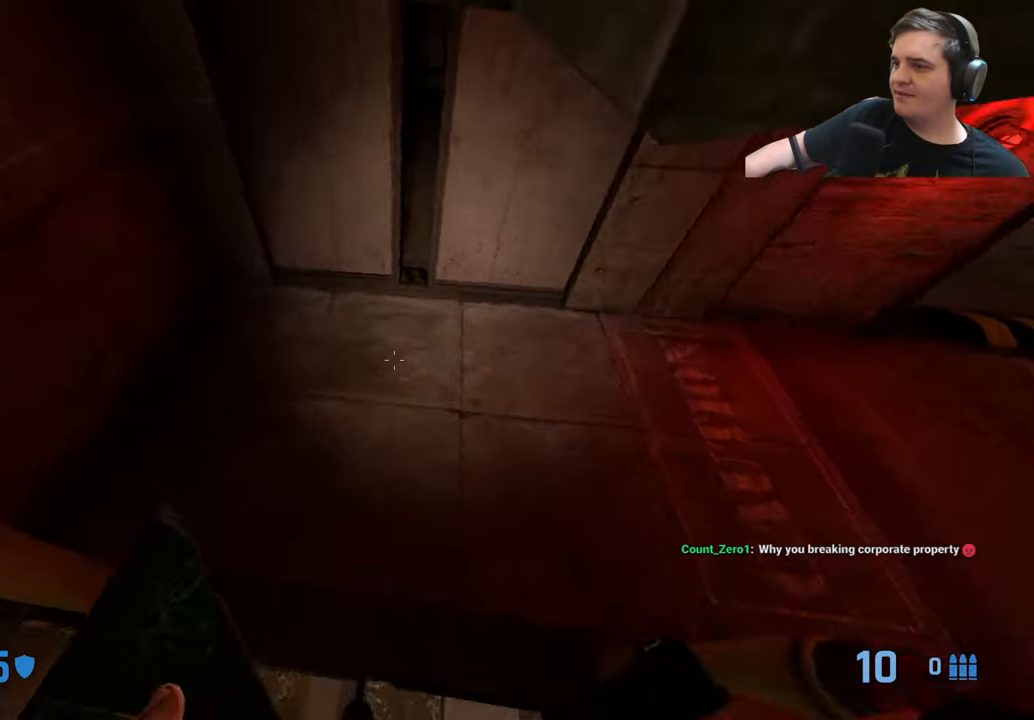
{"keys": ["d", "w"], "events": [[216, "d", "down"]]}
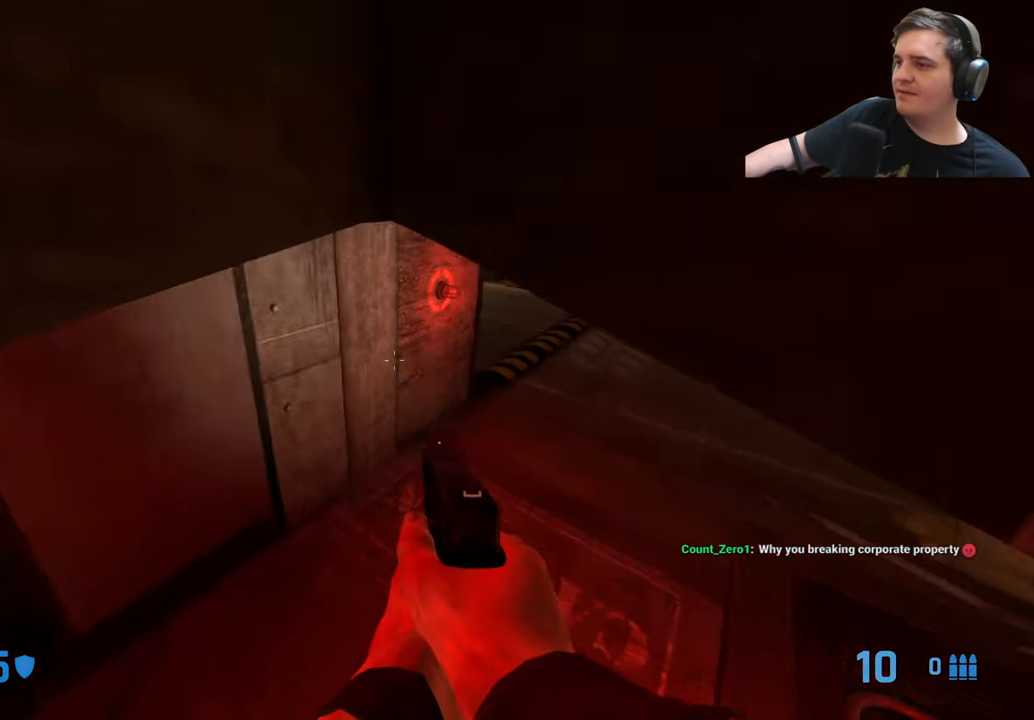
{"keys": ["ctrl"], "events": [[83, "d", "up"], [133, "a", "down"], [283, "ctrl", "down"], [283, "w", "up"], [366, "a", "up"]]}
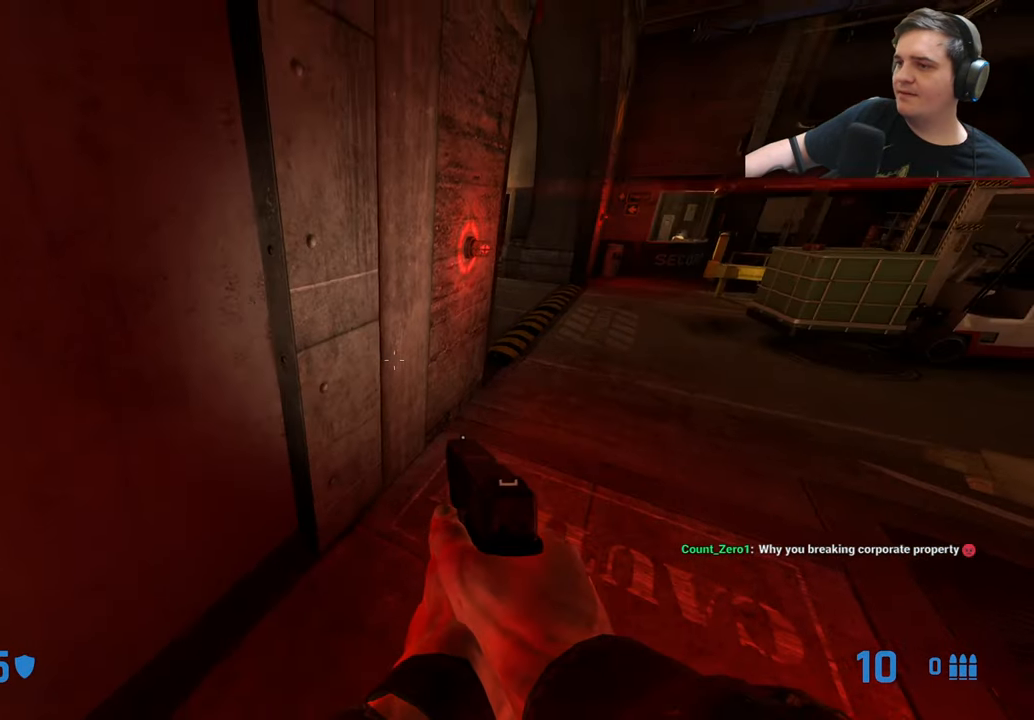
{"keys": ["ctrl", "w"], "events": [[150, "w", "down"], [350, "d", "down"], [483, "d", "up"]]}
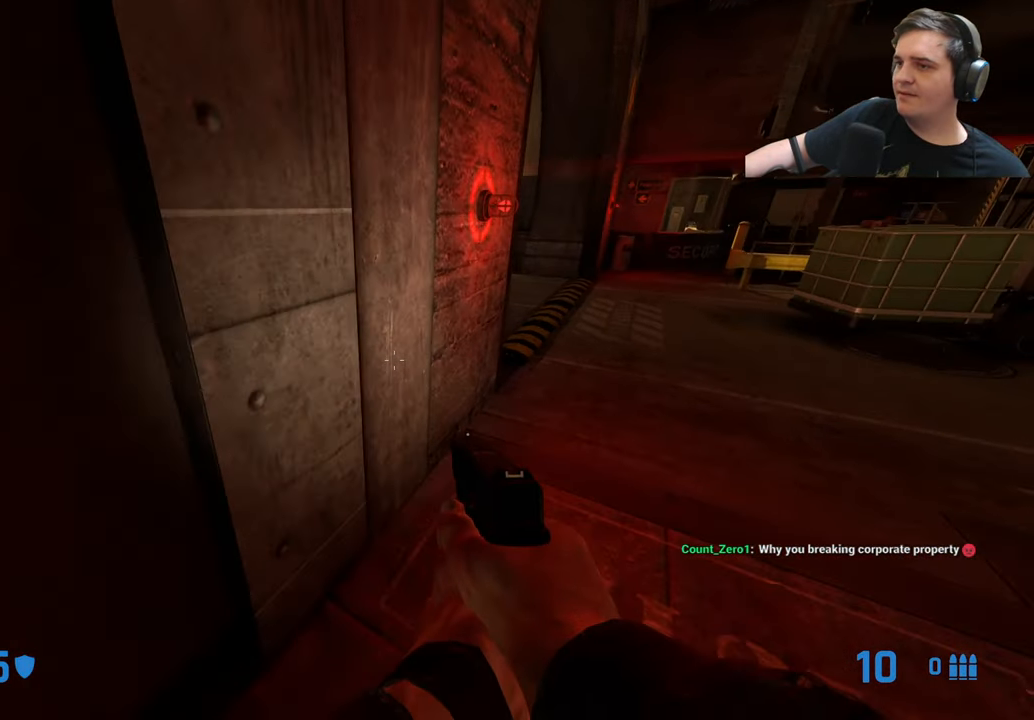
{"keys": ["w"], "events": [[83, "d", "down"], [216, "ctrl", "up"], [216, "d", "up"], [450, "q", "down"], [500, "q", "up"]]}
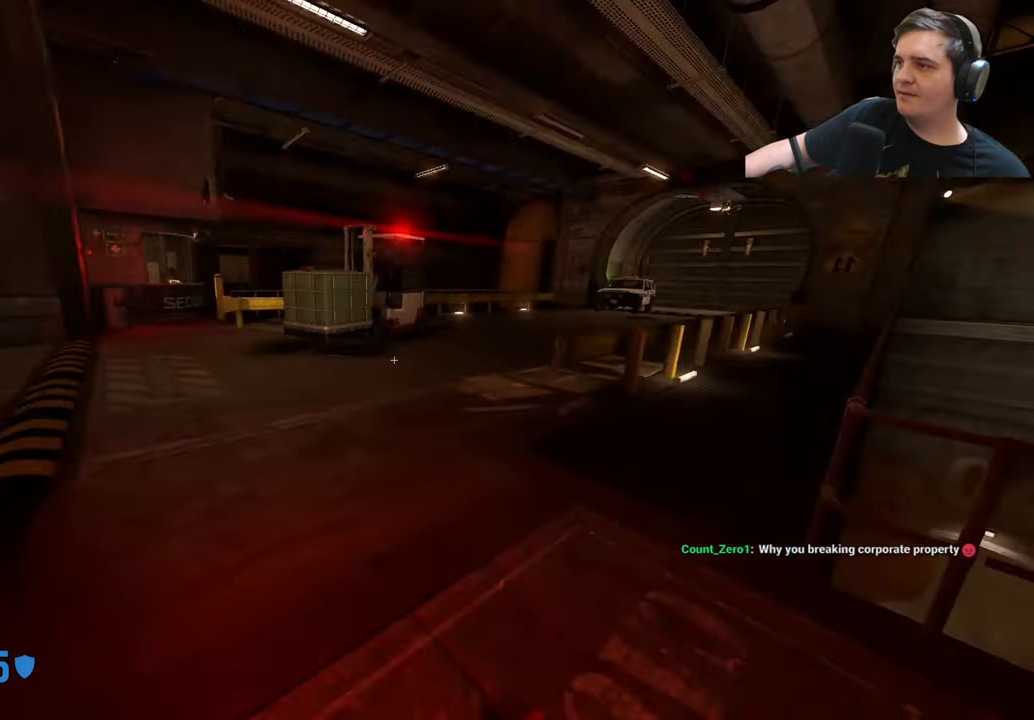
{"keys": [], "events": [[416, "w", "up"]]}
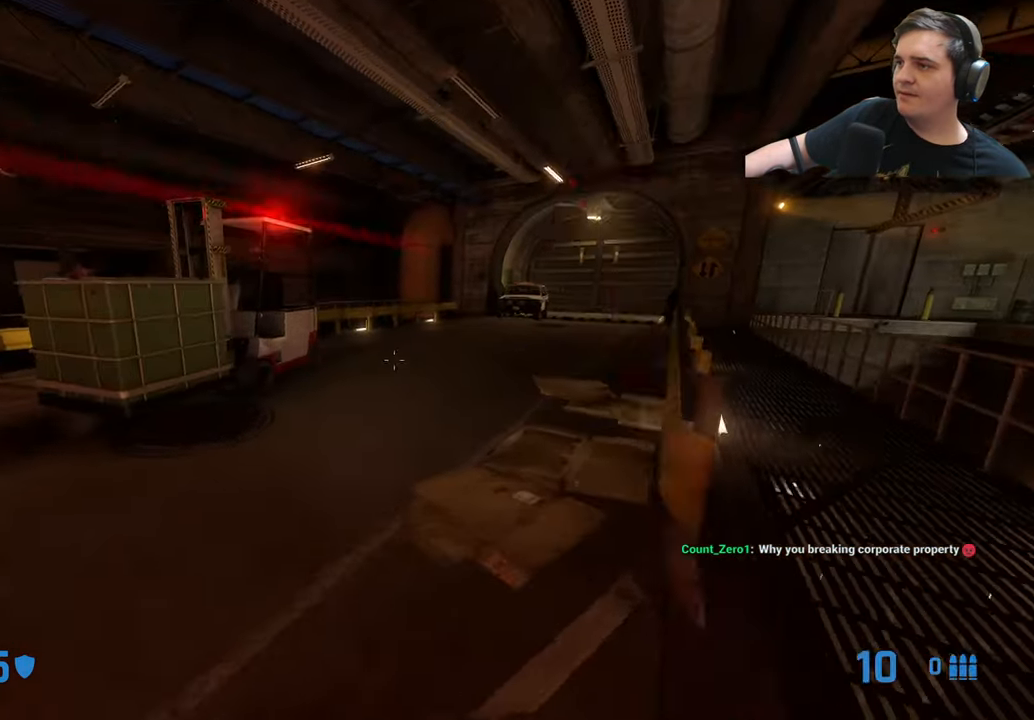
{"keys": ["d", "w"], "events": [[16, "q", "down"], [100, "q", "up"], [149, "w", "down"], [249, "d", "down"]]}
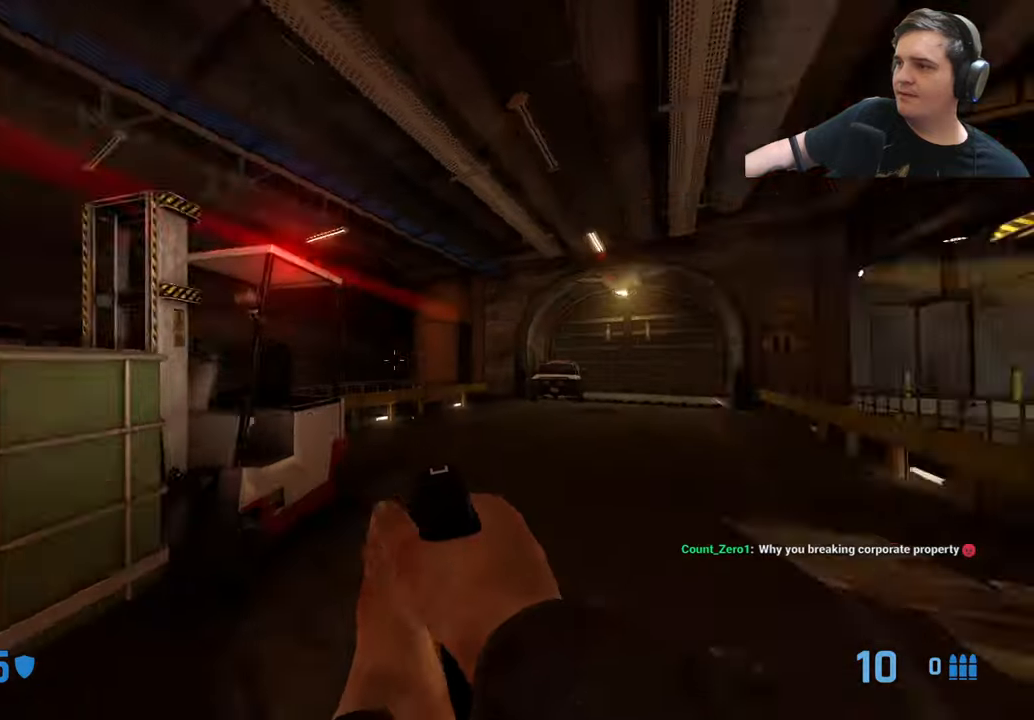
{"keys": ["a"], "events": [[167, "a", "down"], [167, "w", "up"], [267, "a", "up"], [450, "a", "down"], [450, "d", "up"]]}
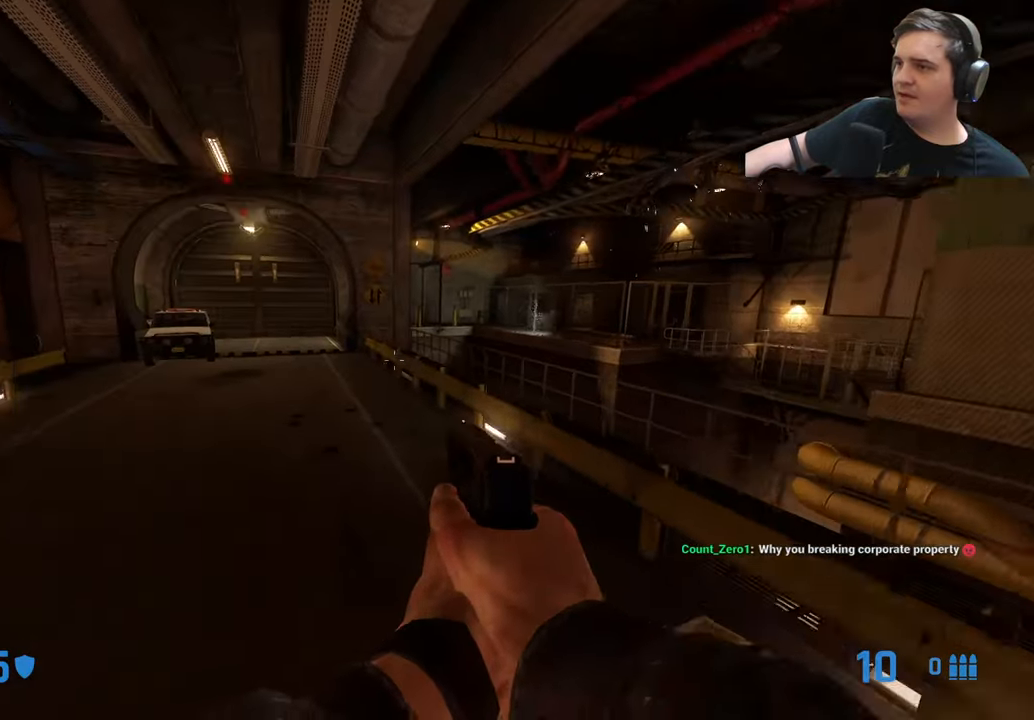
{"keys": ["a"], "events": [[100, "a", "up"], [133, "d", "down"], [333, "a", "down"], [367, "d", "up"]]}
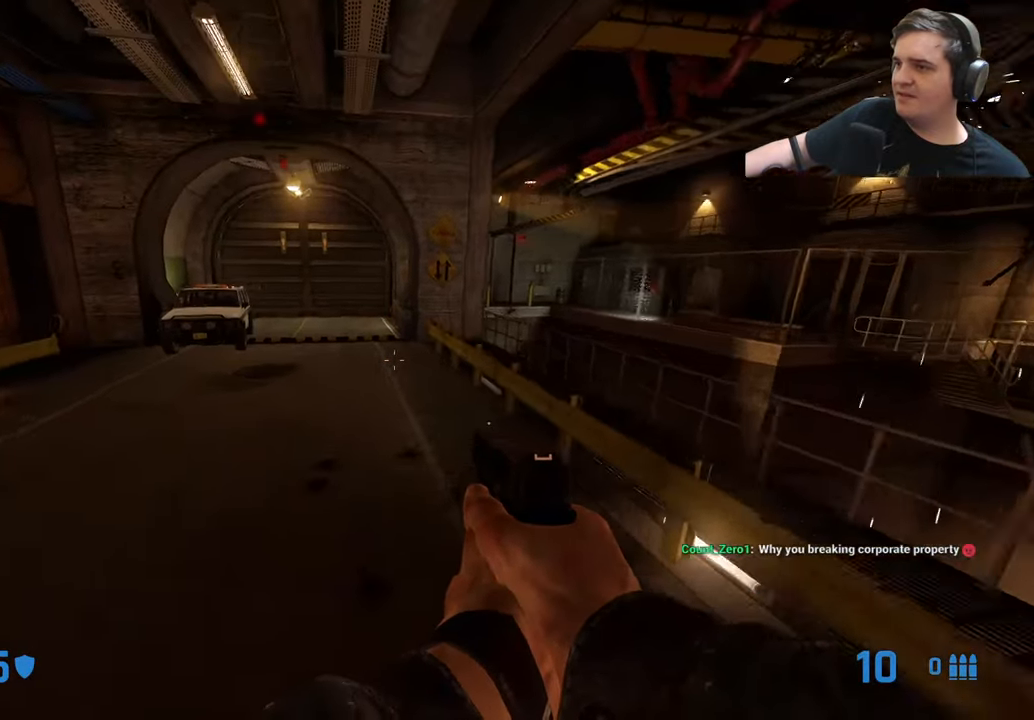
{"keys": ["w"], "events": [[250, "a", "up"], [300, "w", "down"]]}
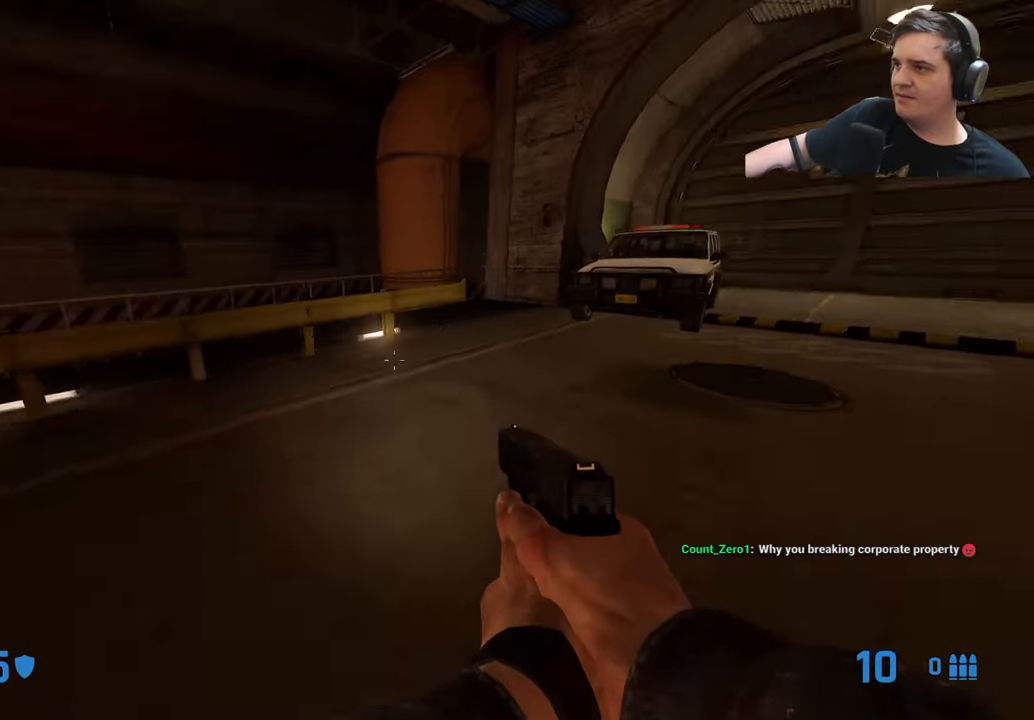
{"keys": ["a", "ctrl"], "events": [[33, "d", "down"], [267, "a", "down"], [317, "ctrl", "down"], [317, "d", "up"], [317, "w", "up"]]}
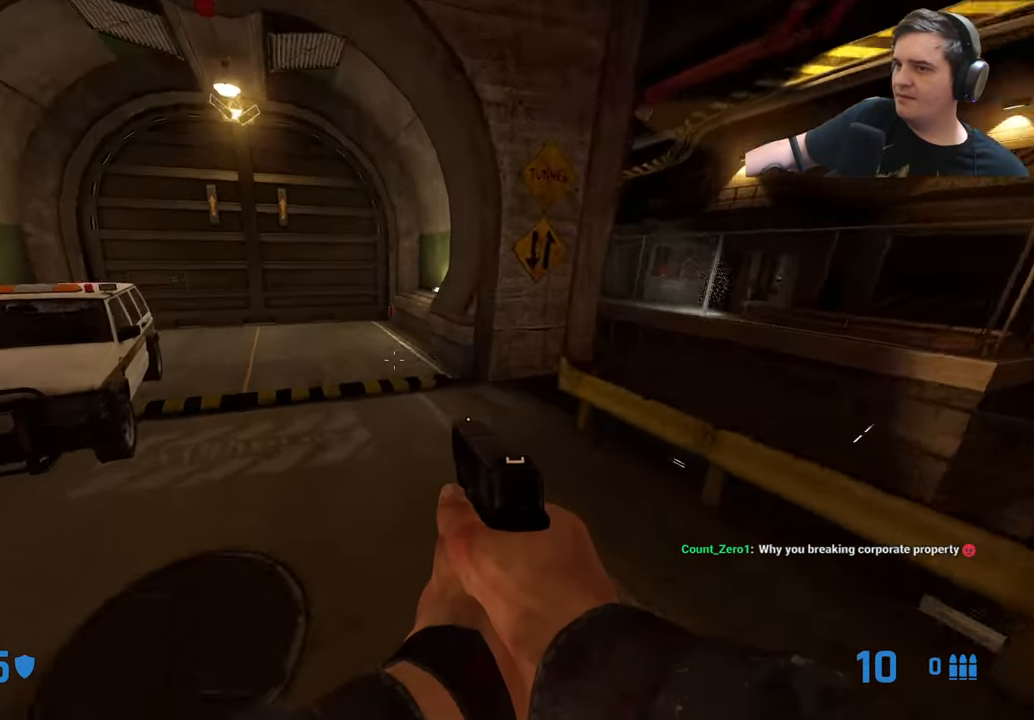
{"keys": ["ctrl", "d"], "events": [[367, "a", "up"], [433, "d", "down"]]}
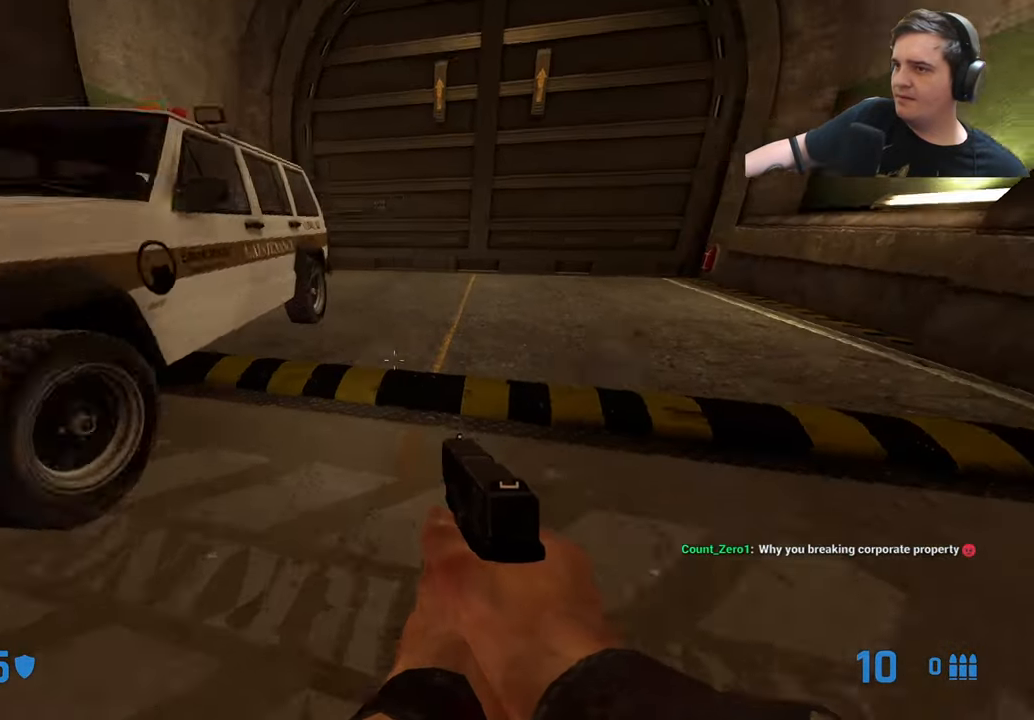
{"keys": ["a", "w"], "events": [[200, "a", "down"], [200, "d", "up"], [433, "ctrl", "up"], [433, "w", "down"]]}
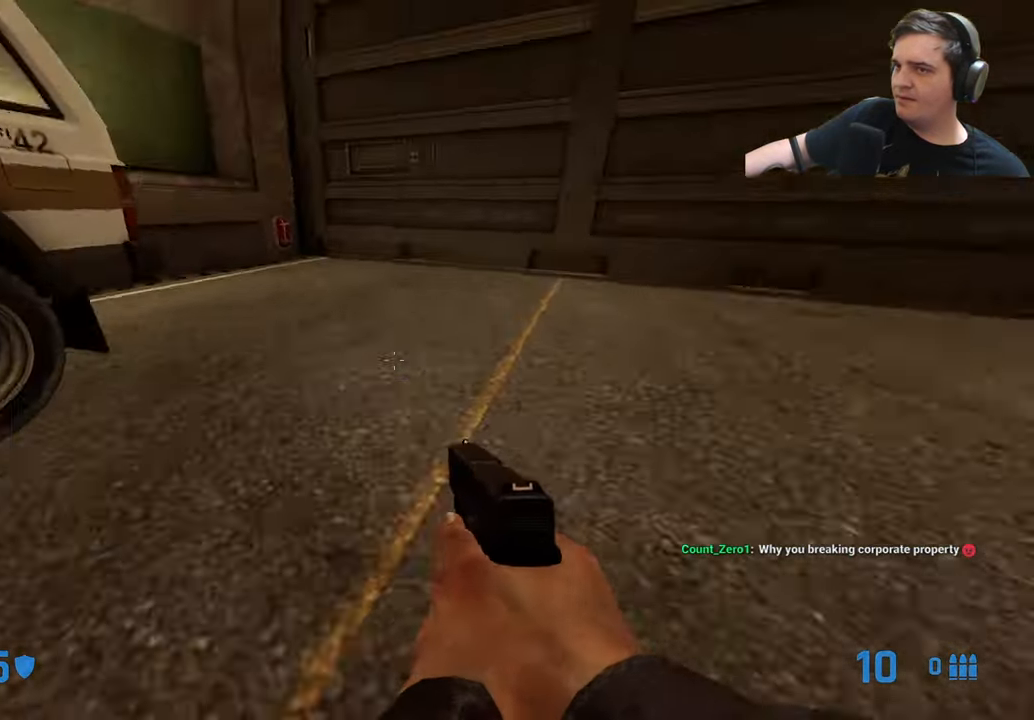
{"keys": ["a"], "events": [[117, "w", "up"], [217, "w", "down"], [500, "w", "up"]]}
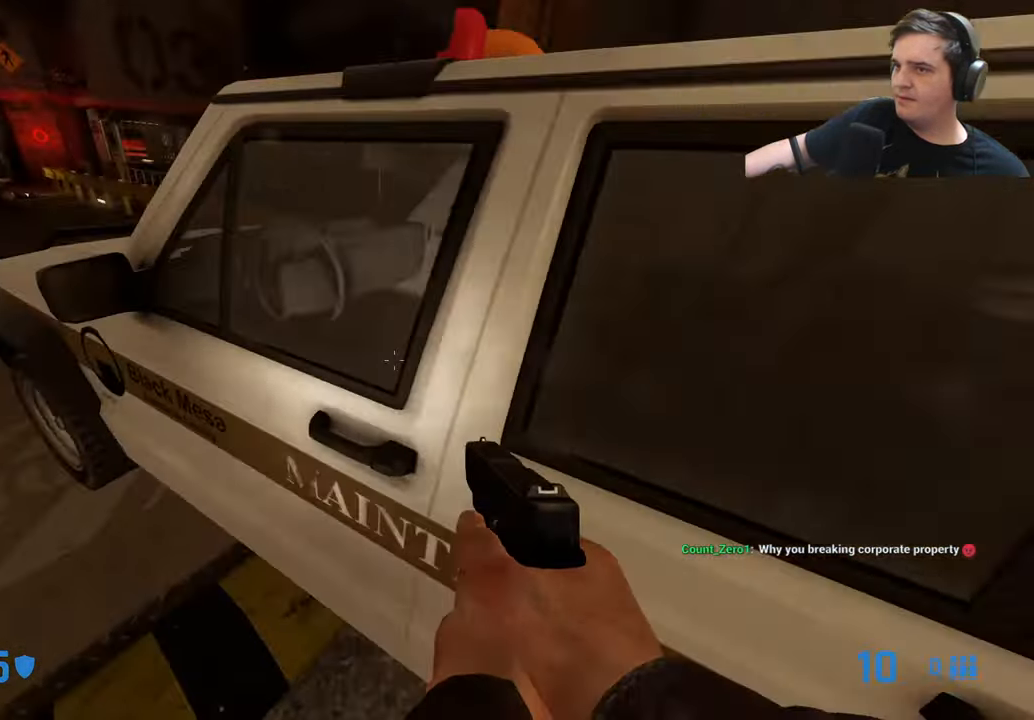
{"keys": ["d"], "events": [[50, "a", "up"], [100, "e", "down"], [133, "e", "up"], [233, "d", "down"]]}
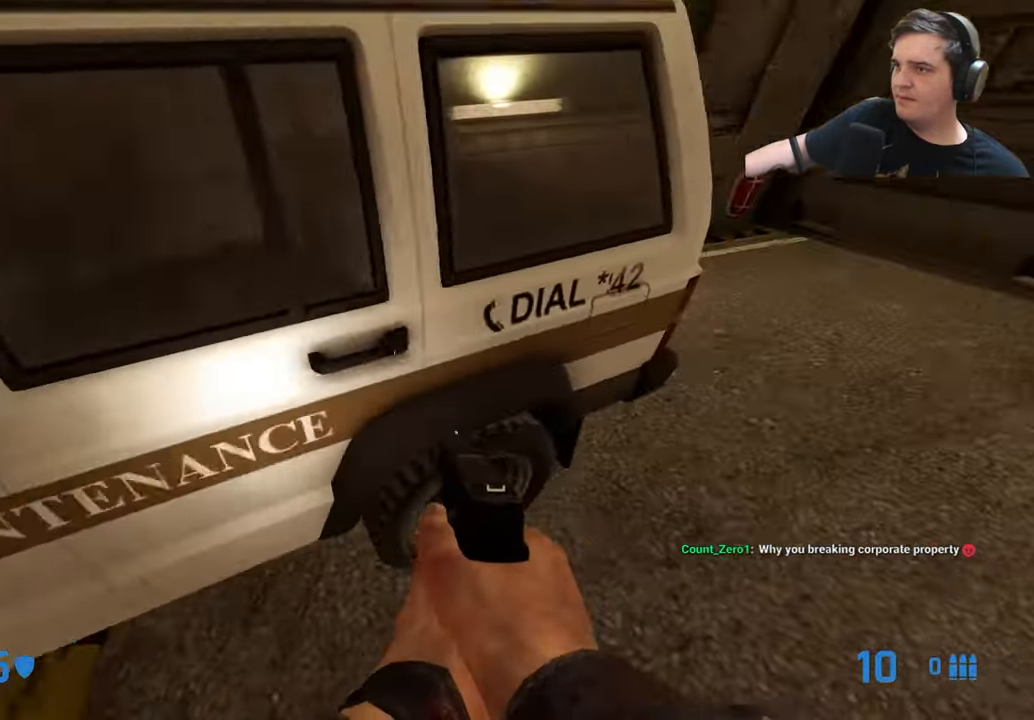
{"keys": ["a", "w"], "events": [[150, "w", "down"], [250, "d", "up"], [350, "a", "down"]]}
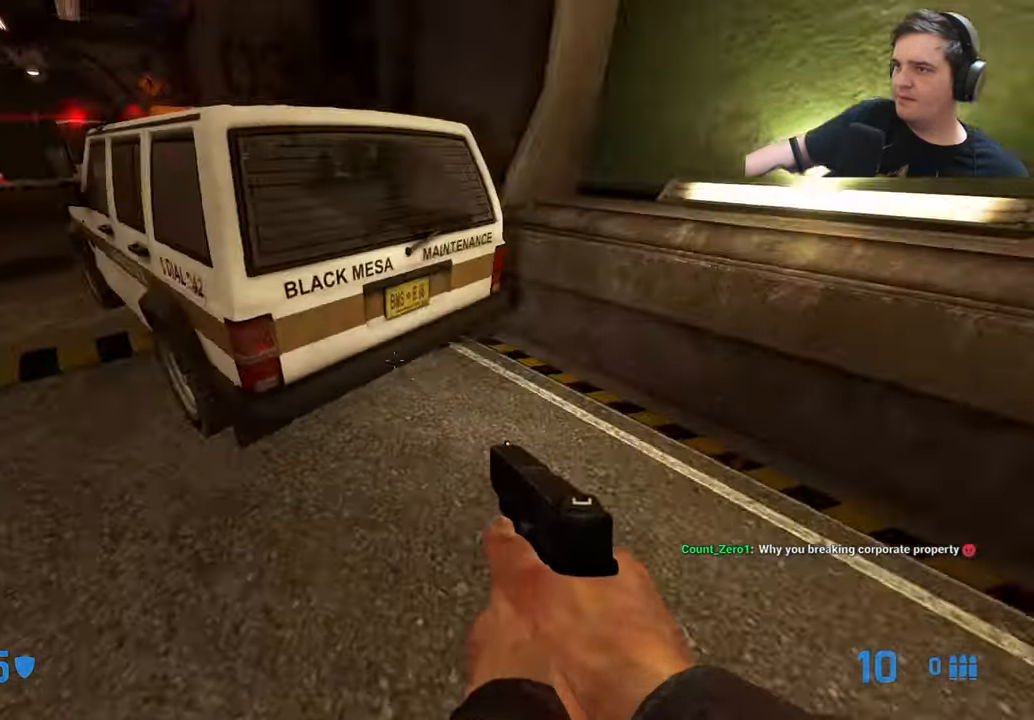
{"keys": [], "events": [[83, "a", "up"], [117, "w", "up"], [167, "w", "down"], [267, "w", "up"], [317, "e", "down"], [400, "e", "up"]]}
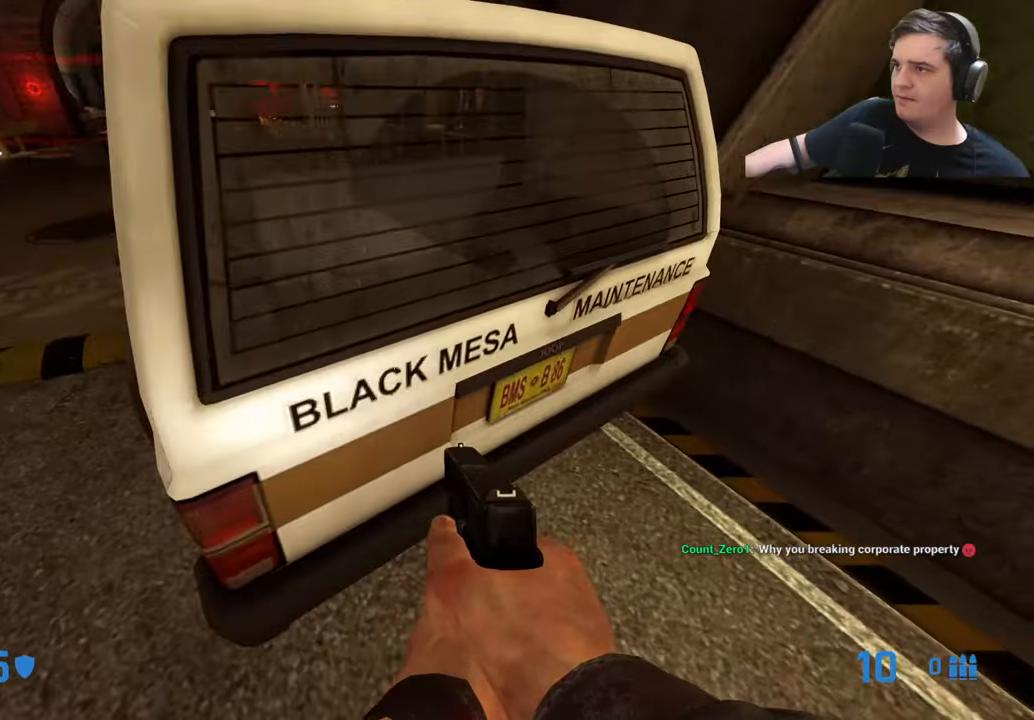
{"keys": ["a"], "events": [[50, "d", "down"], [134, "d", "up"], [234, "a", "down"], [334, "r", "down"], [467, "r", "up"]]}
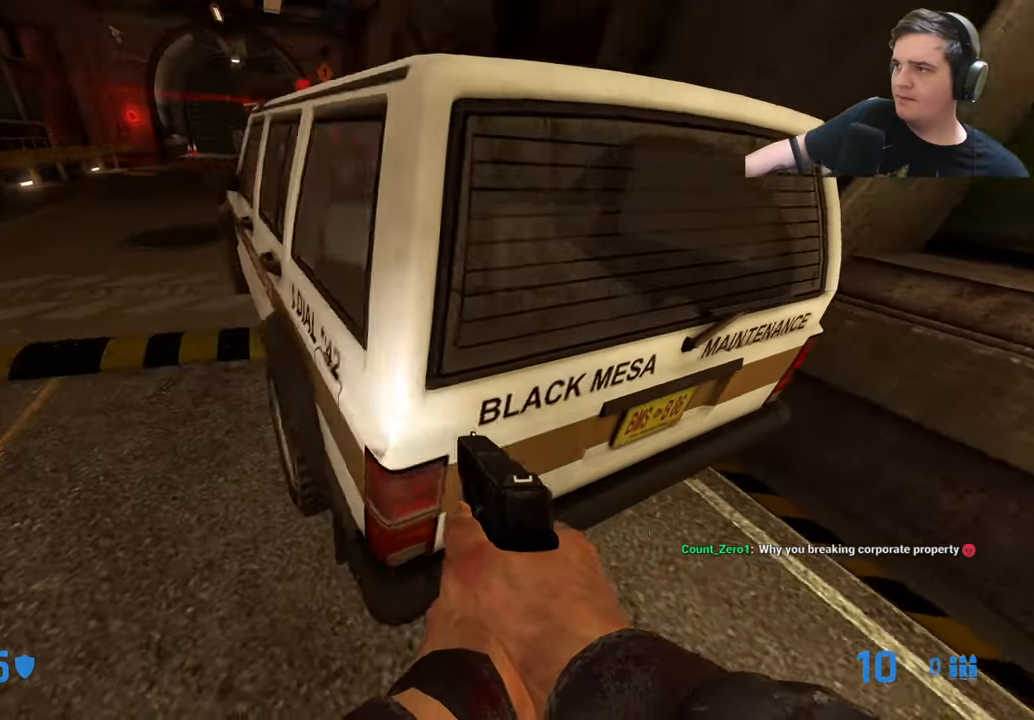
{"keys": ["w"], "events": [[117, "w", "down"], [167, "a", "up"]]}
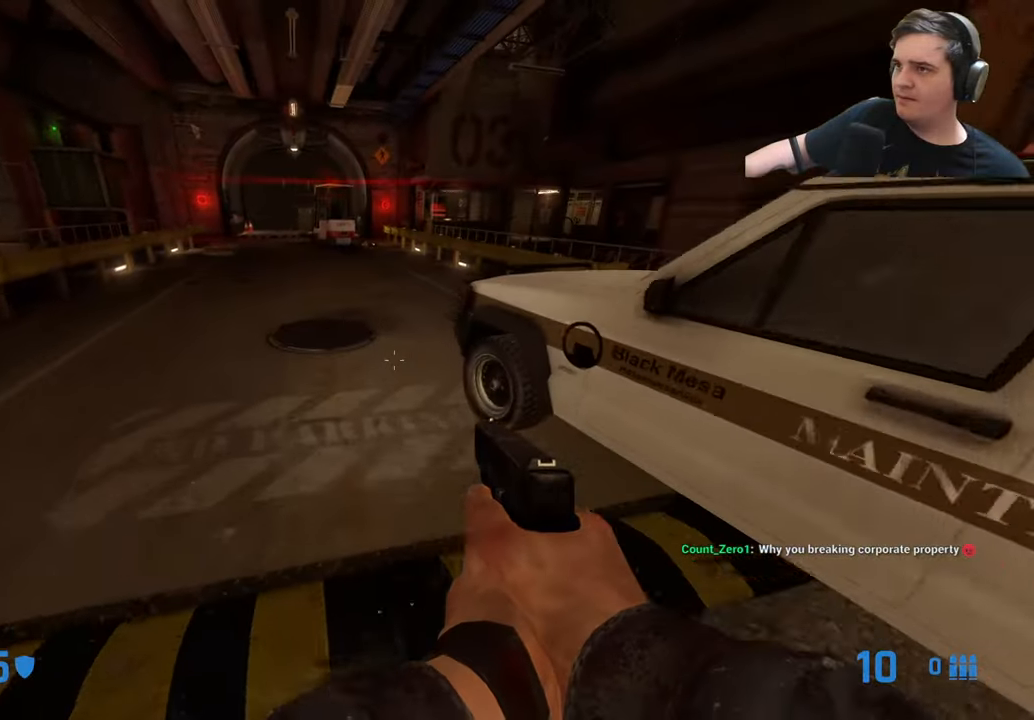
{"keys": ["w"], "events": []}
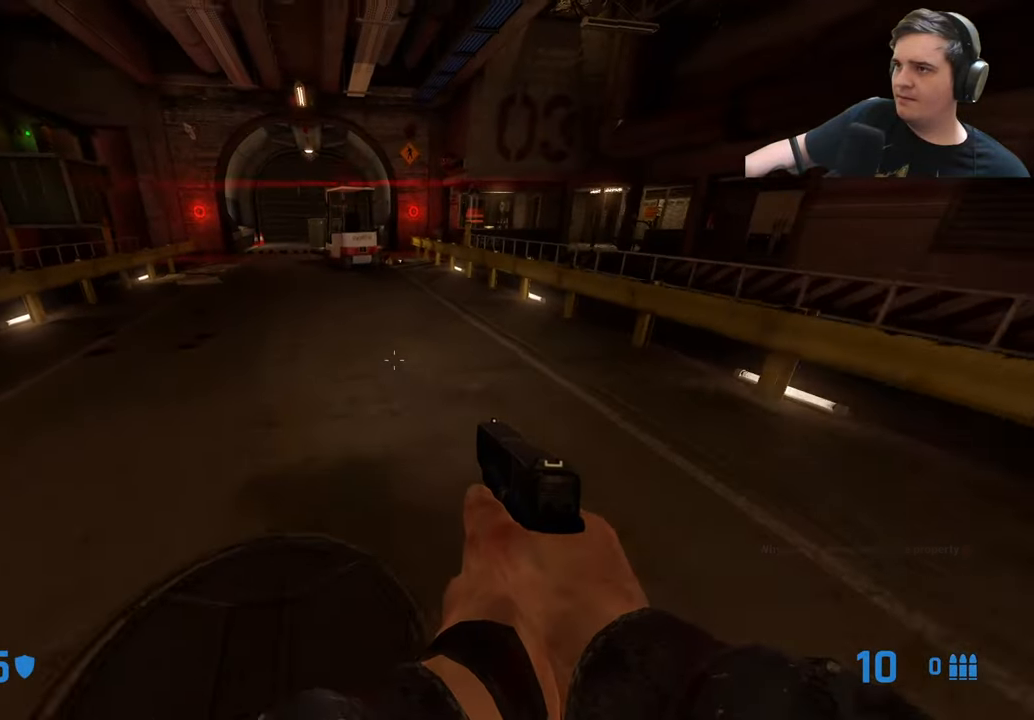
{"keys": ["a"], "events": [[234, "d", "down"], [367, "a", "down"], [417, "d", "up"], [417, "w", "up"]]}
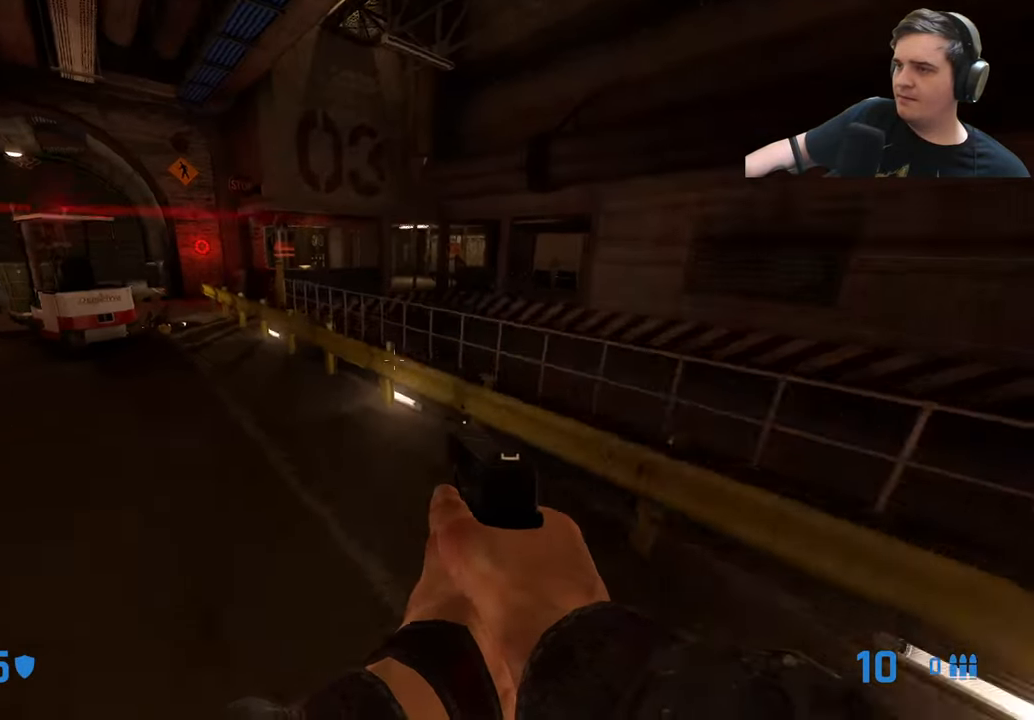
{"keys": ["d"], "events": [[384, "a", "up"], [434, "d", "down"]]}
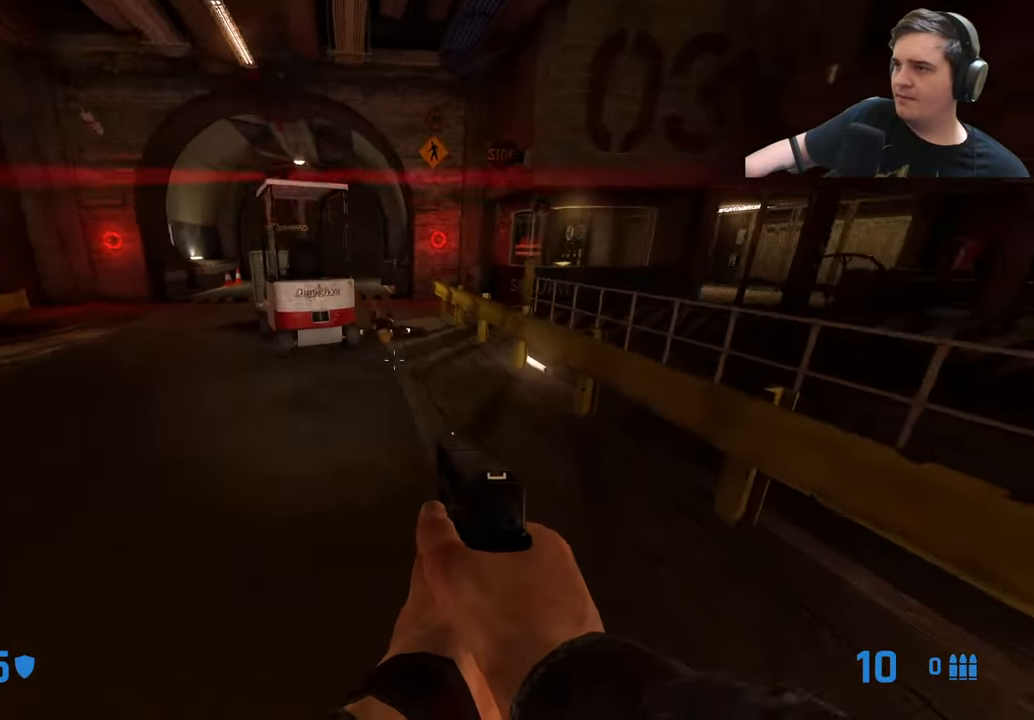
{"keys": ["a", "ctrl"], "events": [[117, "a", "down"], [117, "d", "up"], [167, "ctrl", "down"]]}
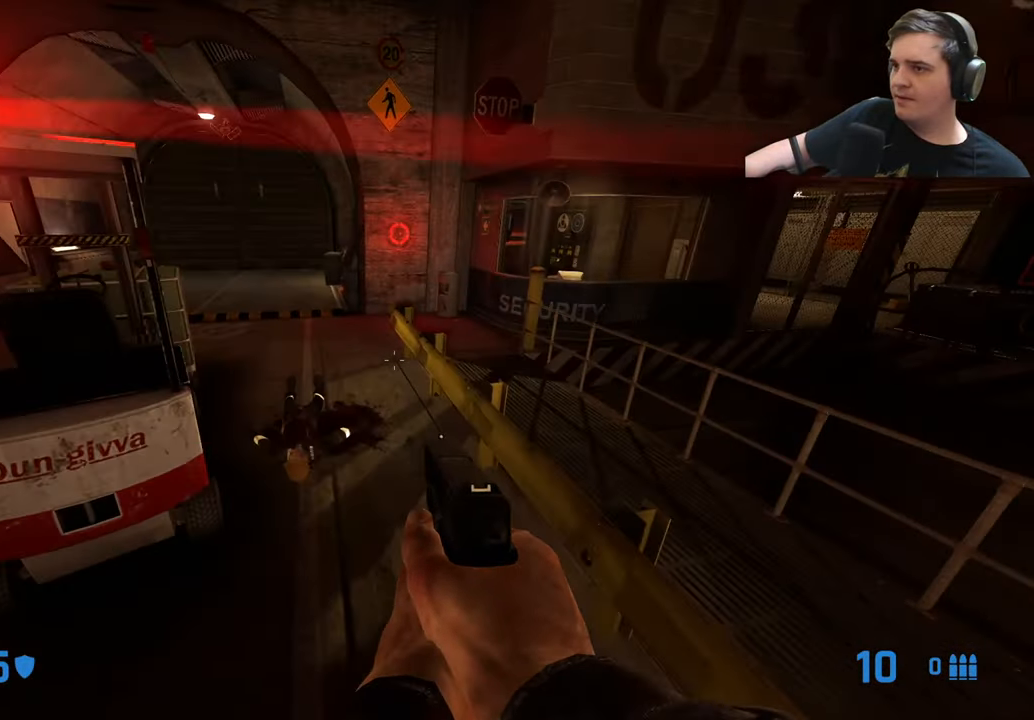
{"keys": ["w"], "events": [[234, "a", "up"], [234, "ctrl", "up"], [234, "w", "down"]]}
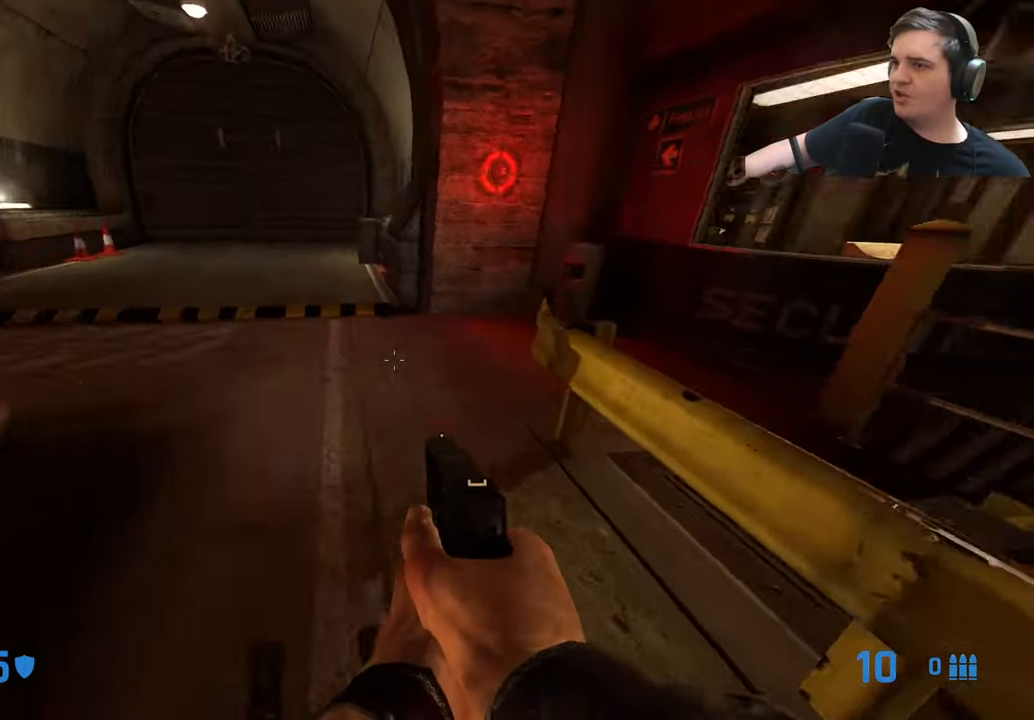
{"keys": ["d"], "events": [[117, "a", "down"], [334, "a", "up"], [334, "d", "down"], [334, "w", "up"]]}